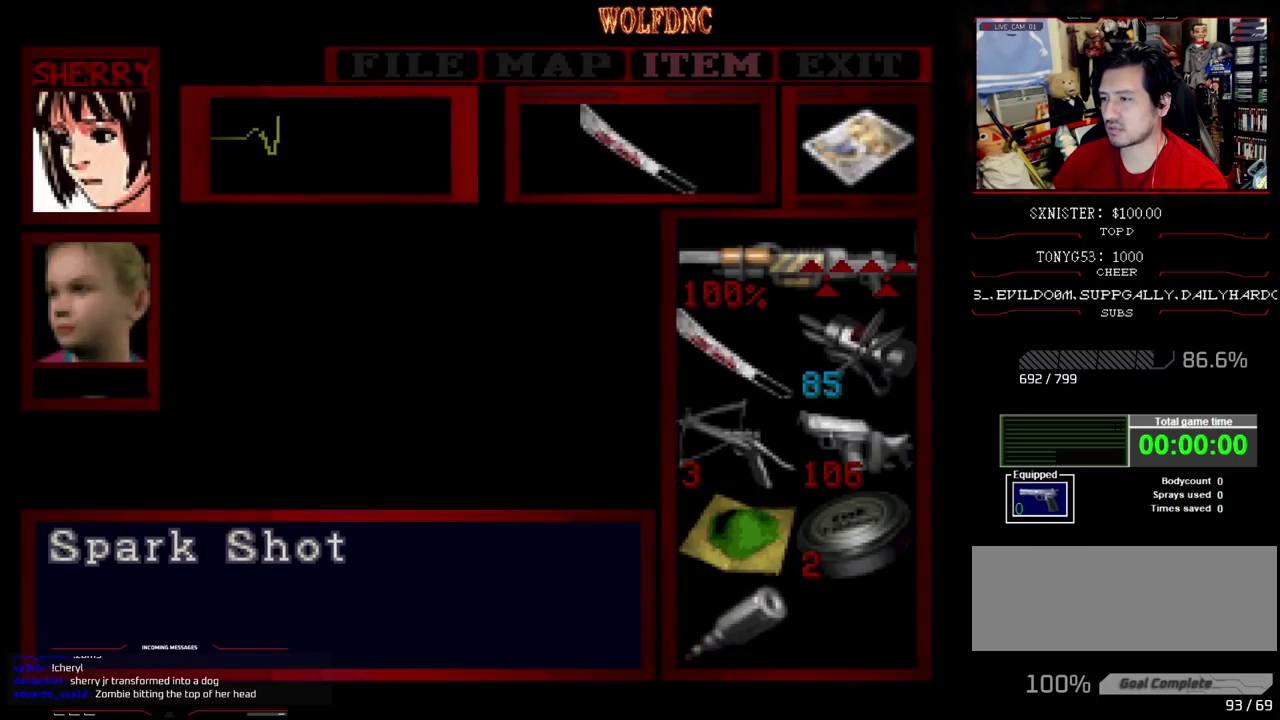
Gameplay with a controller (PlayStation layout); each line is a JSON object with the inputs held at the frame after it. "events" lists button and stick changes between this image and that frame as [ms after this image, input, new state], when the widget could be followed in between. Not read: L3 R3.
{"buttons": [], "events": [[217, "DPAD_DOWN", "down"], [267, "DPAD_DOWN", "up"], [350, "DPAD_DOWN", "down"], [400, "DPAD_DOWN", "up"]]}
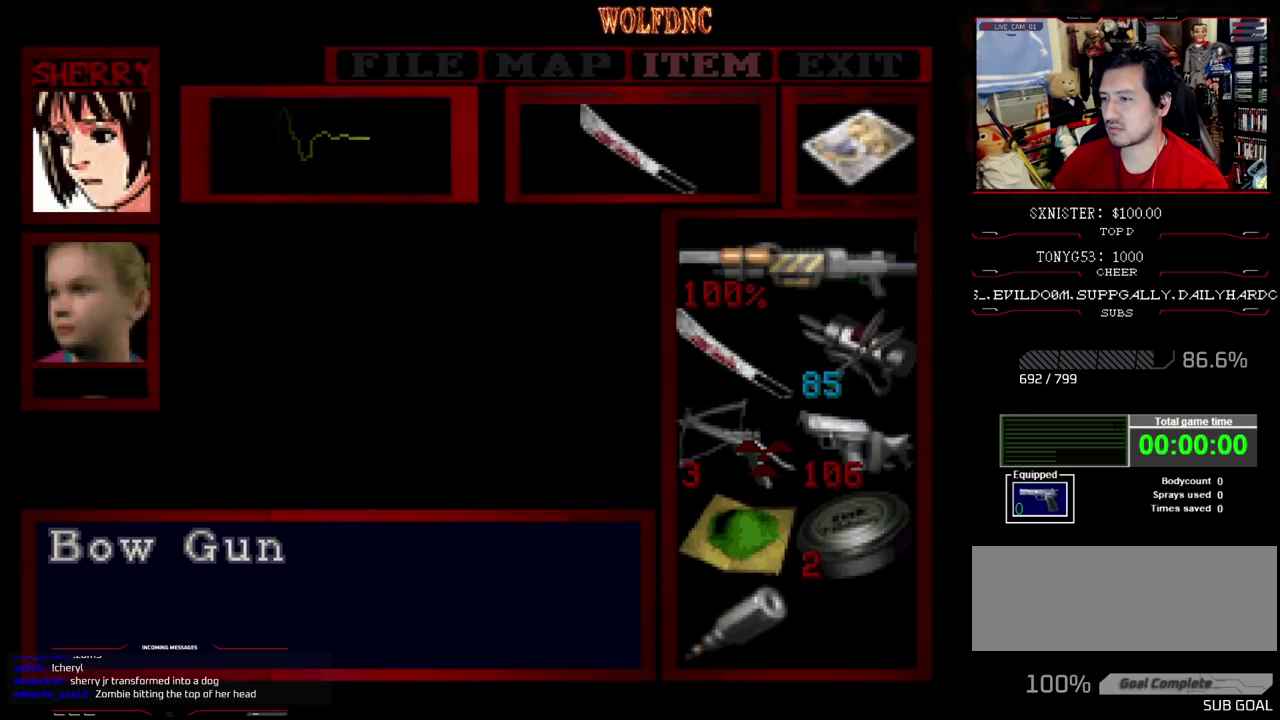
{"buttons": ["CIRCLE"], "events": [[83, "DPAD_RIGHT", "down"], [183, "CROSS", "down"], [183, "DPAD_RIGHT", "up"], [367, "CROSS", "up"], [417, "CIRCLE", "down"]]}
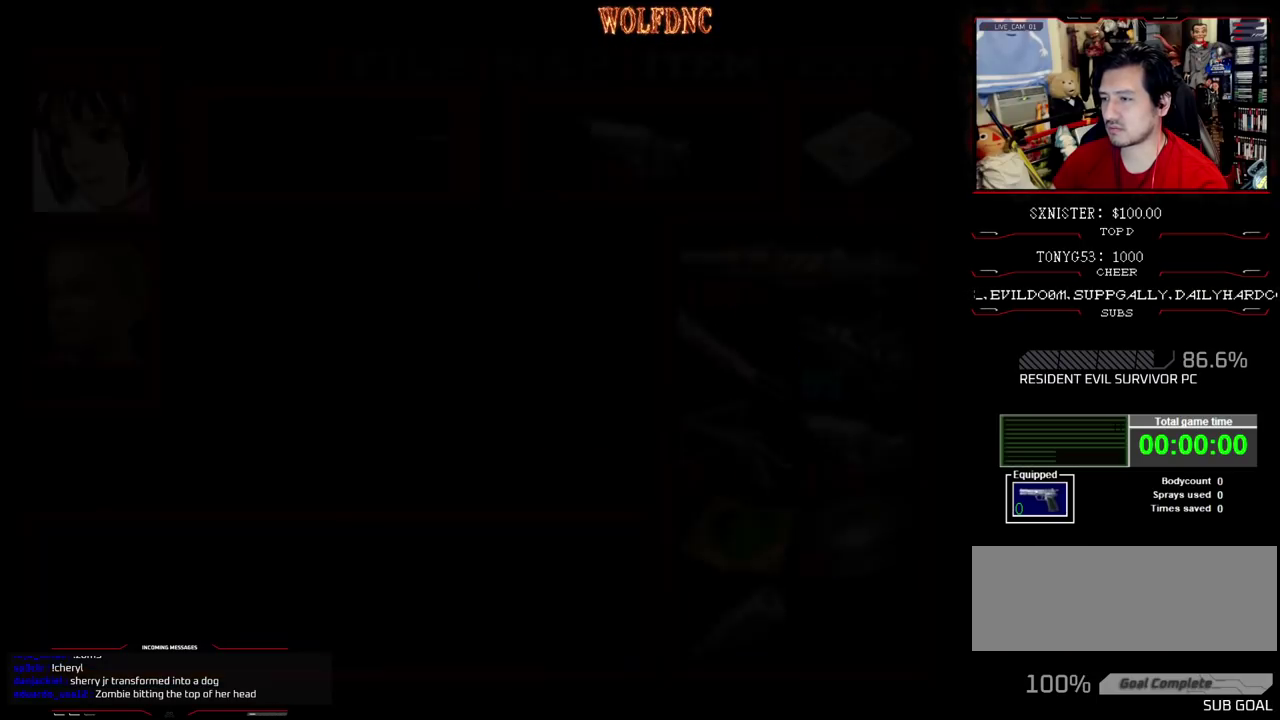
{"buttons": ["R1"], "events": [[17, "R1", "down"], [50, "CIRCLE", "up"], [200, "DPAD_RIGHT", "down"], [483, "DPAD_RIGHT", "up"]]}
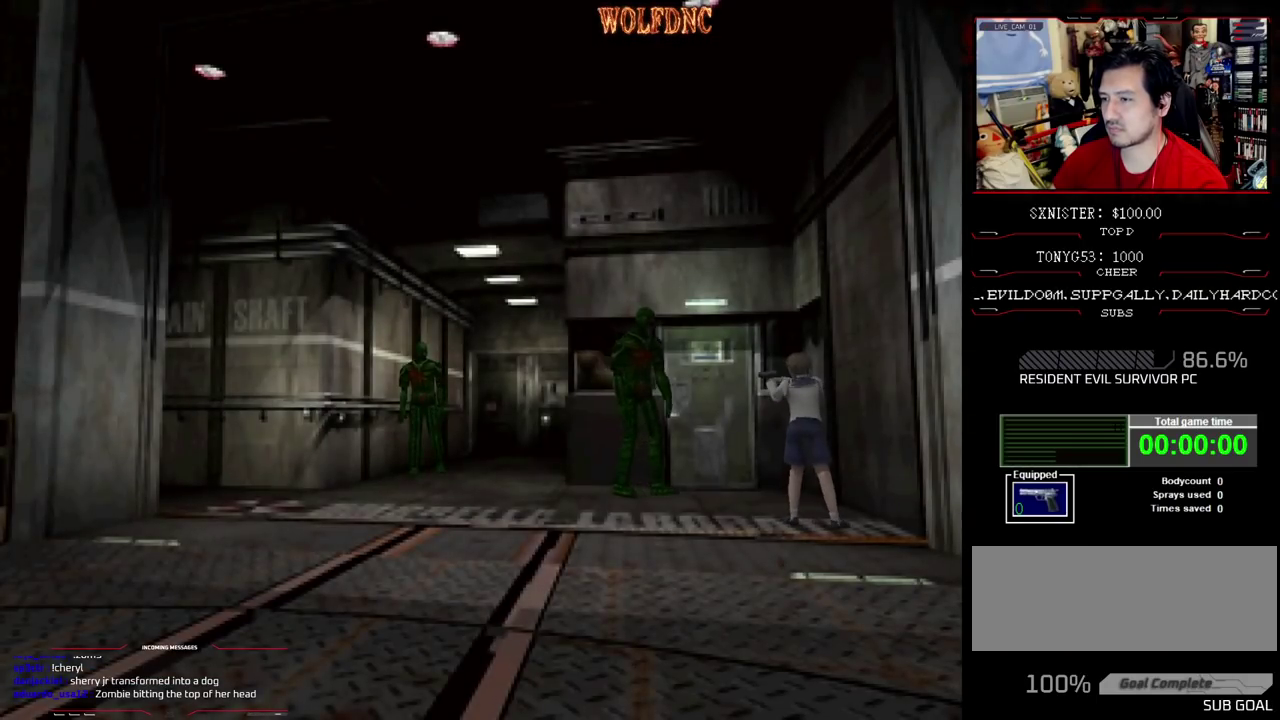
{"buttons": ["R1"], "events": [[67, "CROSS", "down"], [117, "CROSS", "up"], [167, "DPAD_LEFT", "down"], [300, "CROSS", "down"], [300, "DPAD_LEFT", "up"], [350, "CROSS", "up"], [450, "CROSS", "down"], [500, "CROSS", "up"]]}
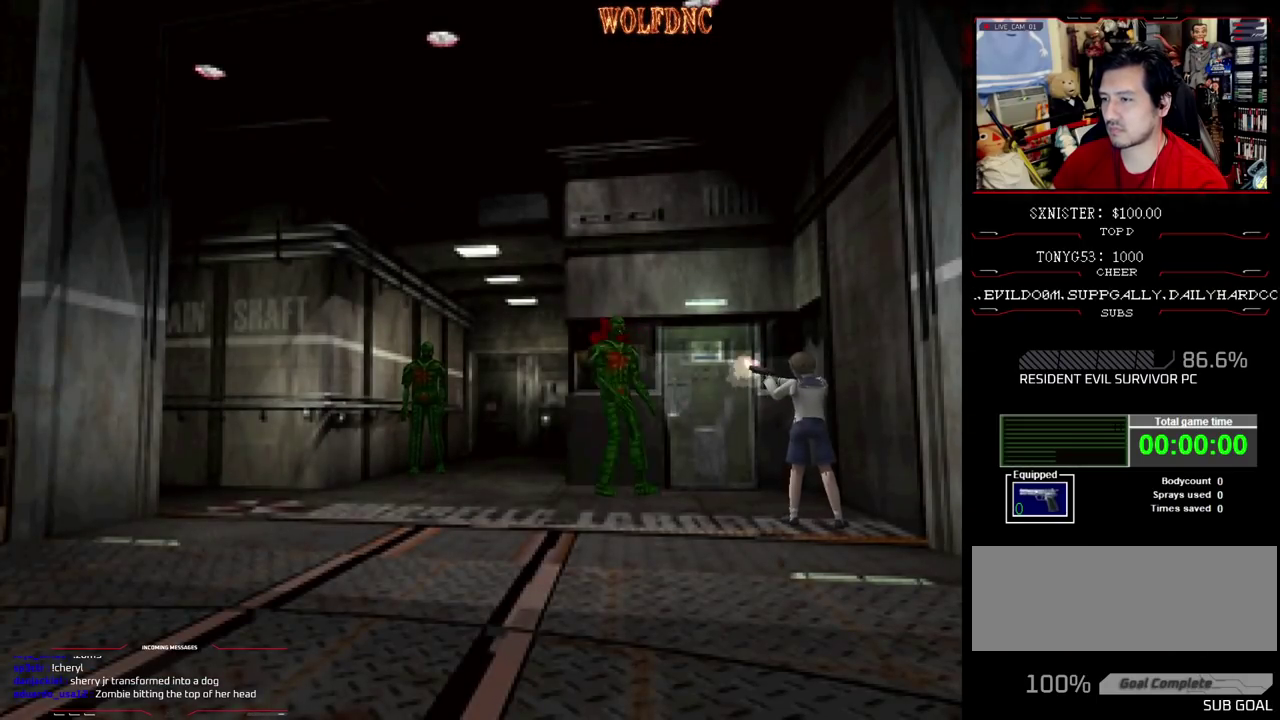
{"buttons": ["R1"], "events": [[183, "CROSS", "down"], [233, "CROSS", "up"]]}
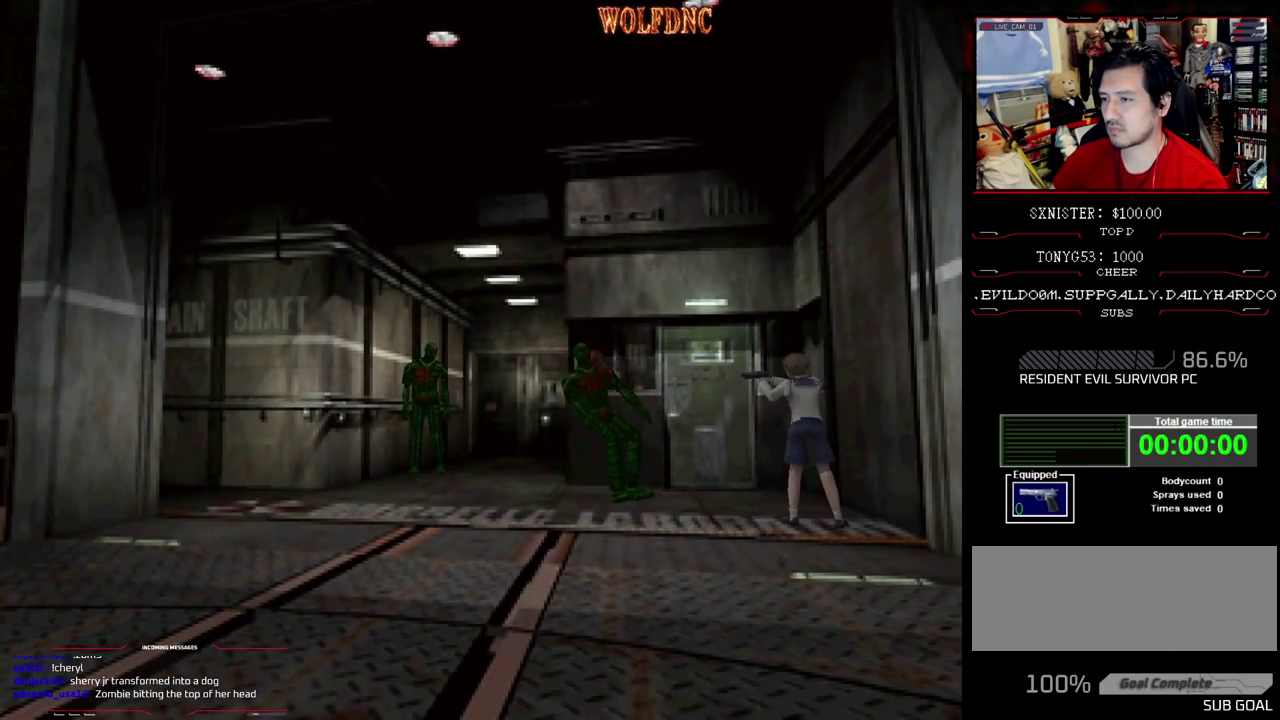
{"buttons": ["SQUARE", "DPAD_UP"], "events": [[50, "R1", "up"], [100, "DPAD_LEFT", "down"], [200, "DPAD_UP", "down"], [283, "DPAD_LEFT", "up"], [383, "SQUARE", "down"]]}
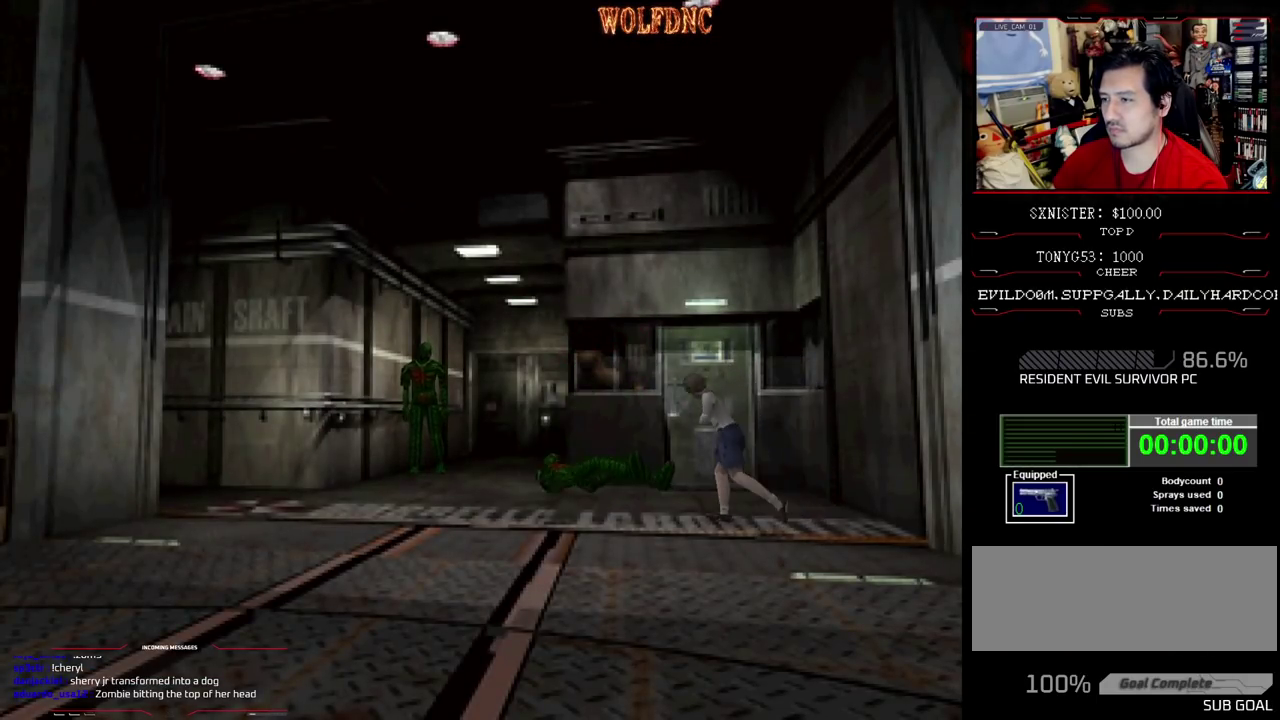
{"buttons": [], "events": [[33, "DPAD_UP", "up"], [33, "SQUARE", "up"], [67, "CIRCLE", "down"], [167, "CIRCLE", "up"]]}
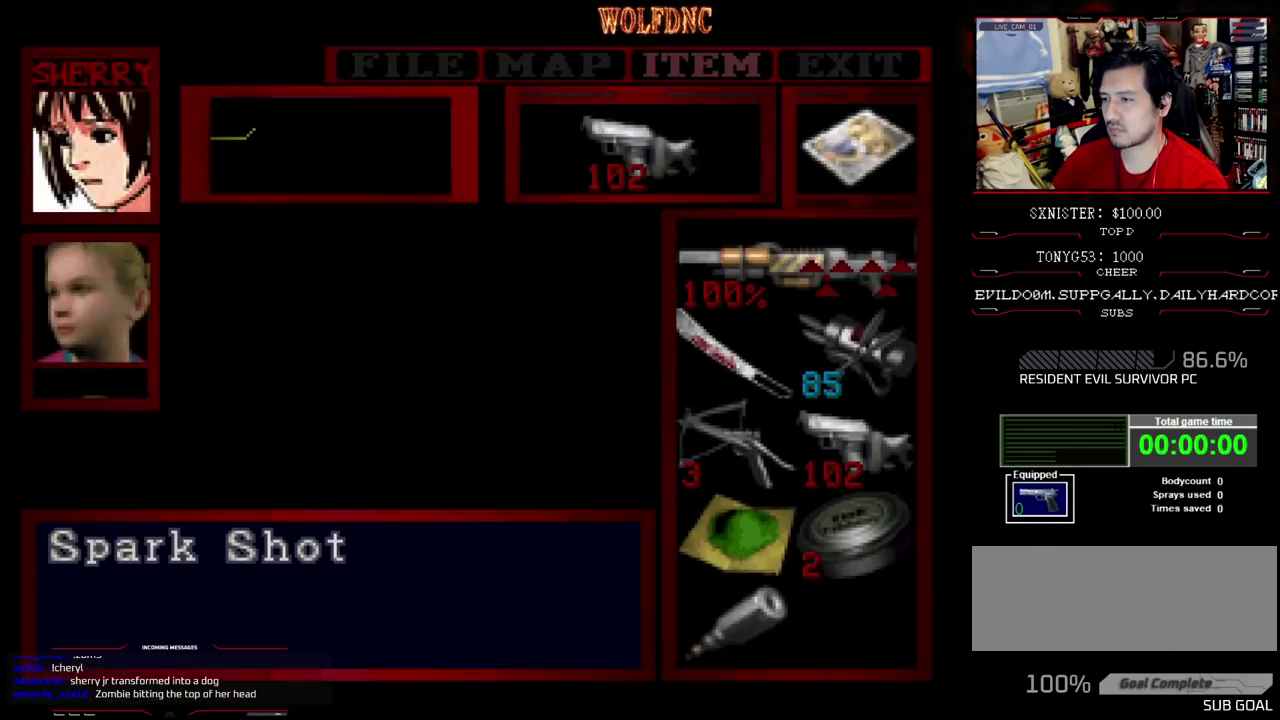
{"buttons": [], "events": [[233, "CROSS", "down"], [317, "CROSS", "up"], [367, "CROSS", "down"], [417, "CROSS", "up"]]}
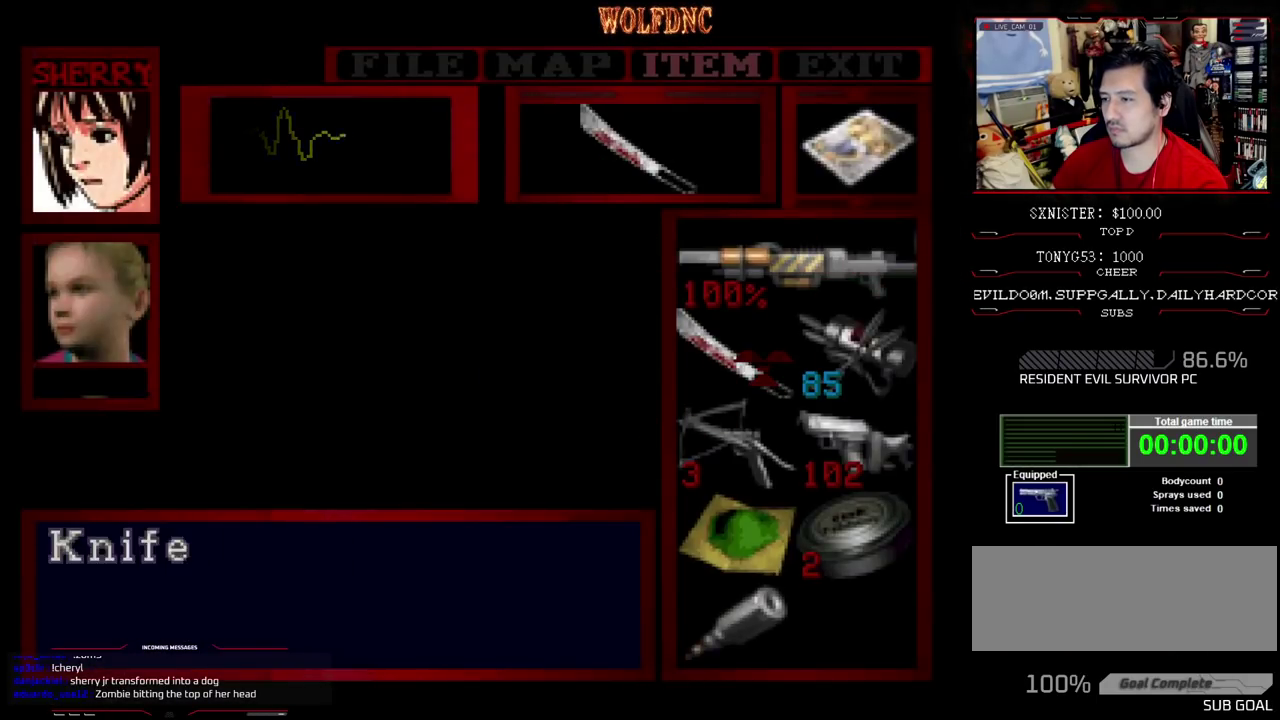
{"buttons": ["SQUARE", "DPAD_UP", "DPAD_RIGHT"], "events": [[17, "CIRCLE", "down"], [100, "CIRCLE", "up"], [100, "DPAD_RIGHT", "down"], [250, "SQUARE", "down"], [300, "DPAD_UP", "down"]]}
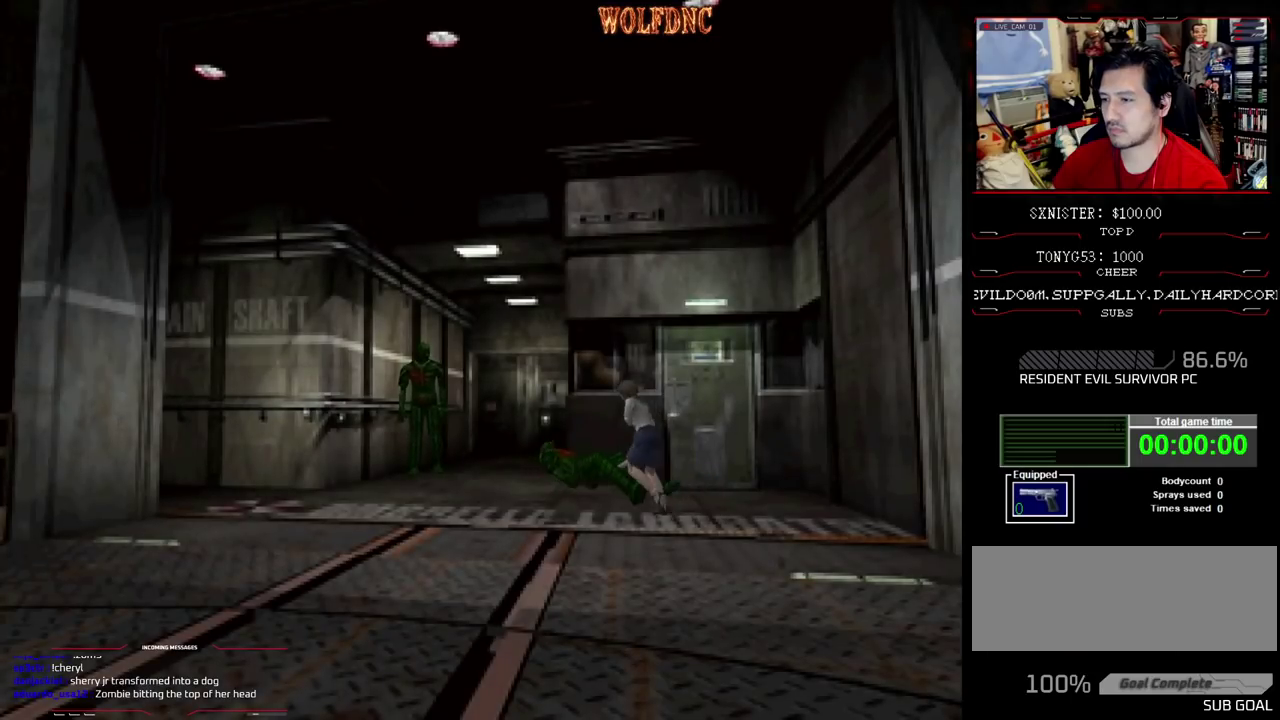
{"buttons": ["CROSS", "R1", "DPAD_DOWN"], "events": [[17, "DPAD_RIGHT", "up"], [67, "DPAD_RIGHT", "down"], [117, "DPAD_UP", "up"], [117, "SQUARE", "up"], [217, "R1", "down"], [267, "DPAD_DOWN", "down"], [267, "DPAD_RIGHT", "up"], [400, "CROSS", "down"]]}
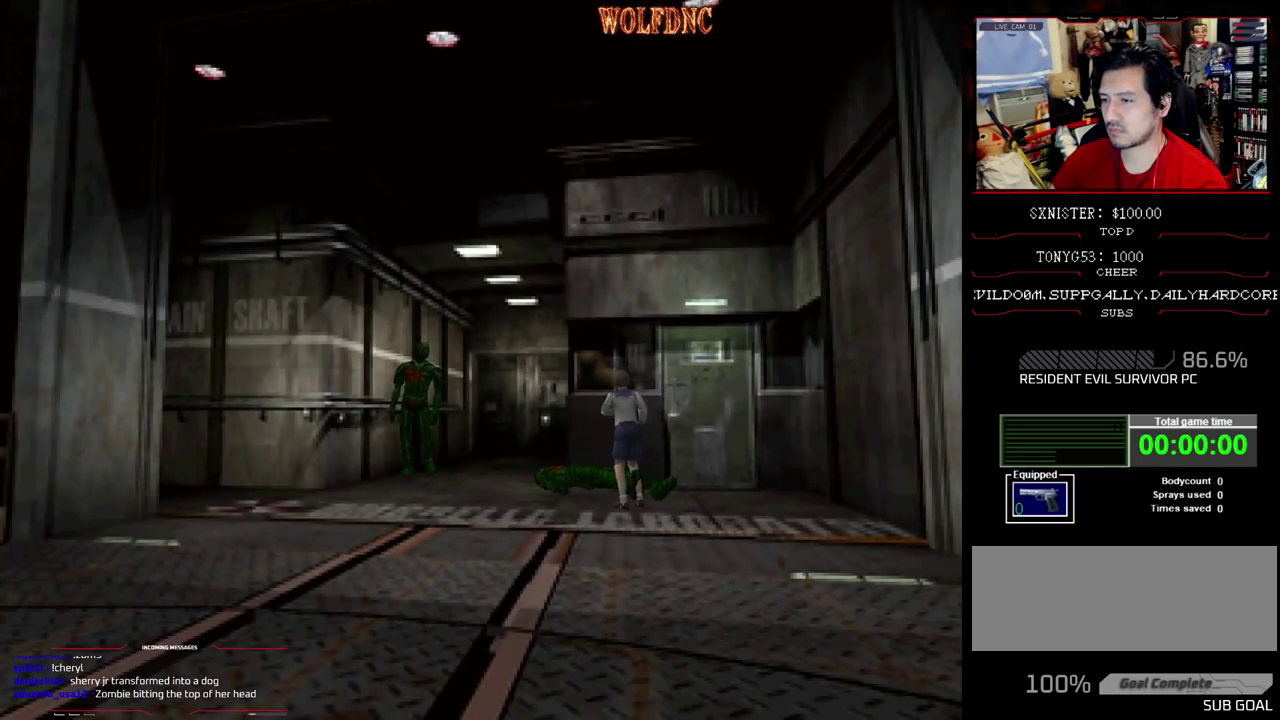
{"buttons": ["CROSS", "R1", "DPAD_DOWN"], "events": []}
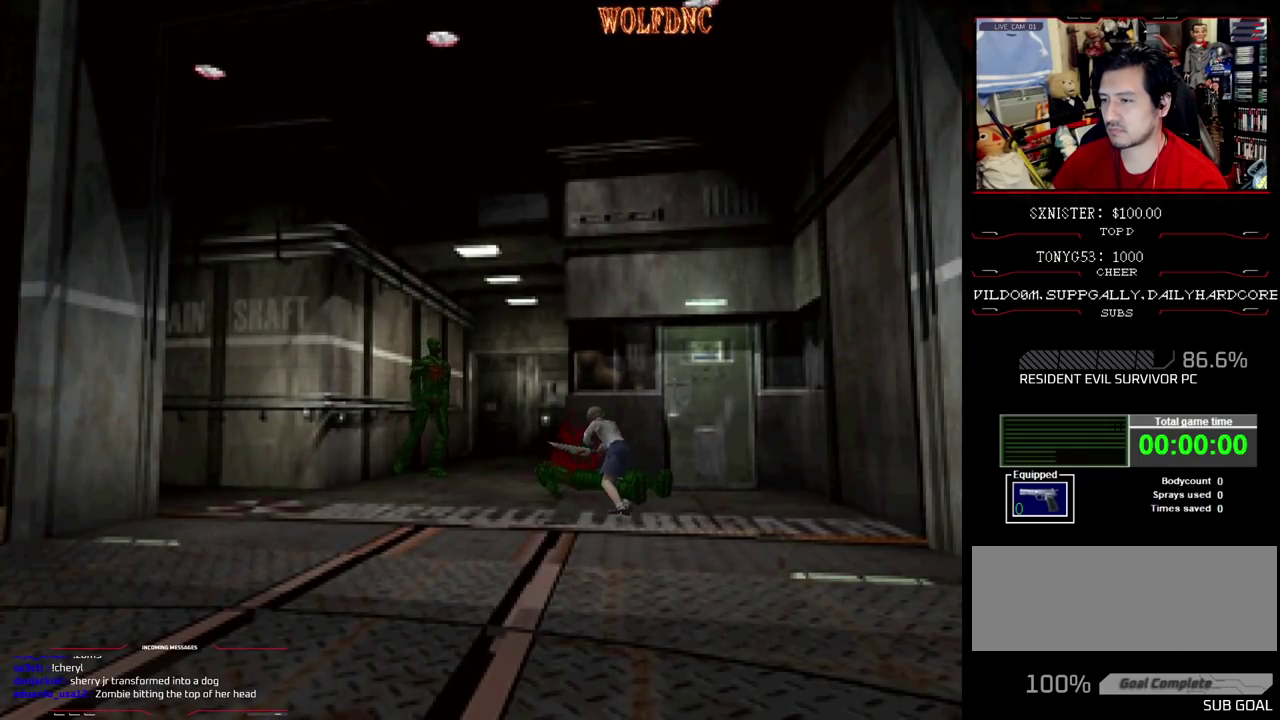
{"buttons": ["CROSS", "R1", "DPAD_DOWN"], "events": []}
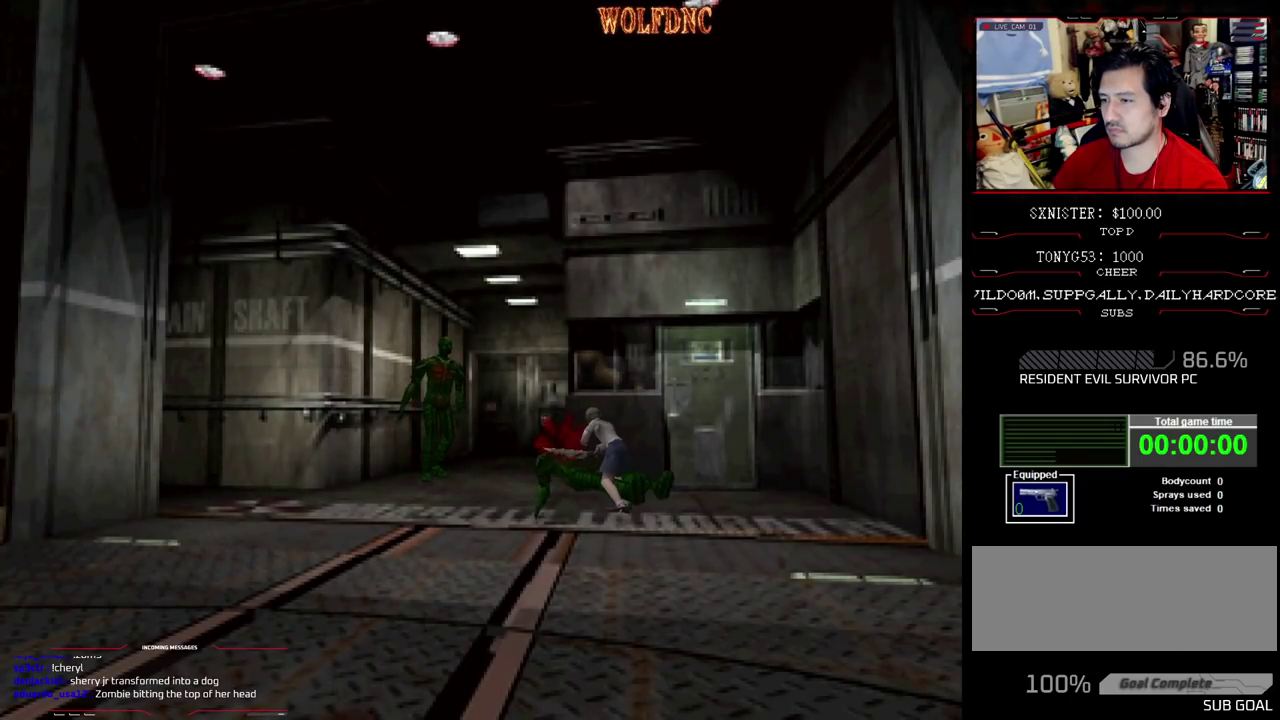
{"buttons": ["DPAD_RIGHT"], "events": [[317, "CROSS", "up"], [317, "DPAD_DOWN", "up"], [317, "DPAD_RIGHT", "down"], [317, "R1", "up"]]}
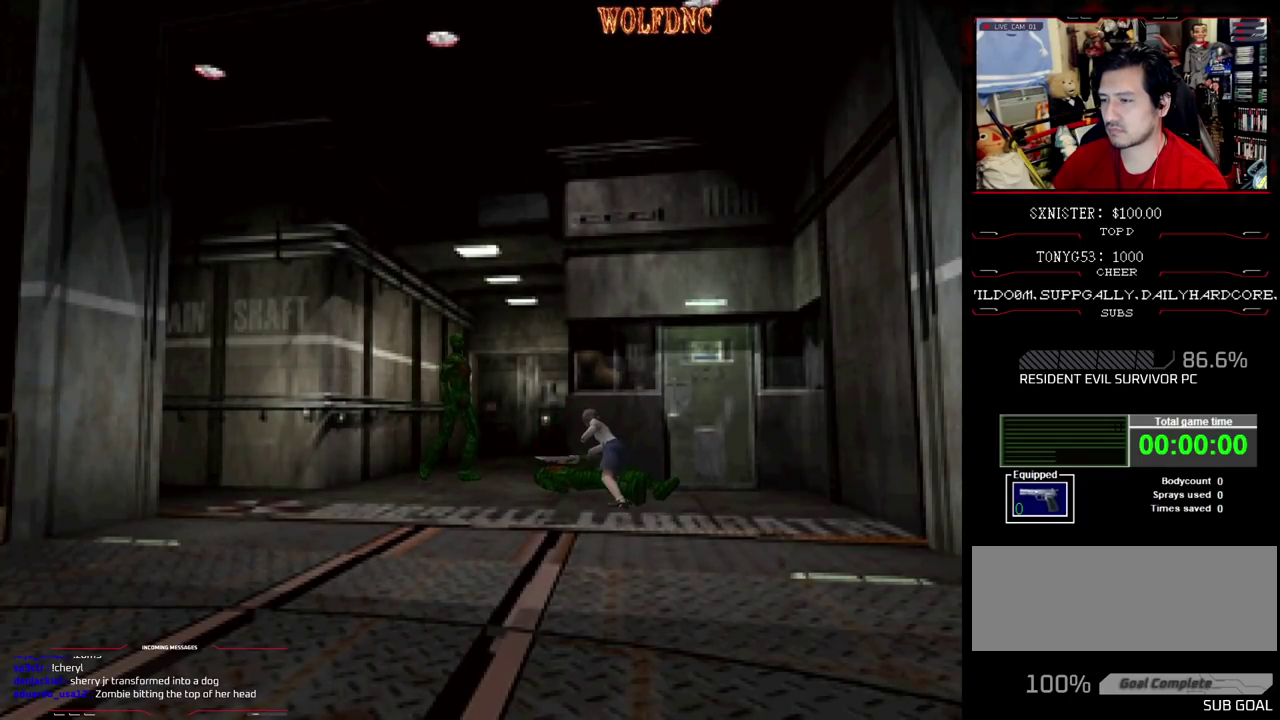
{"buttons": ["DPAD_RIGHT"], "events": []}
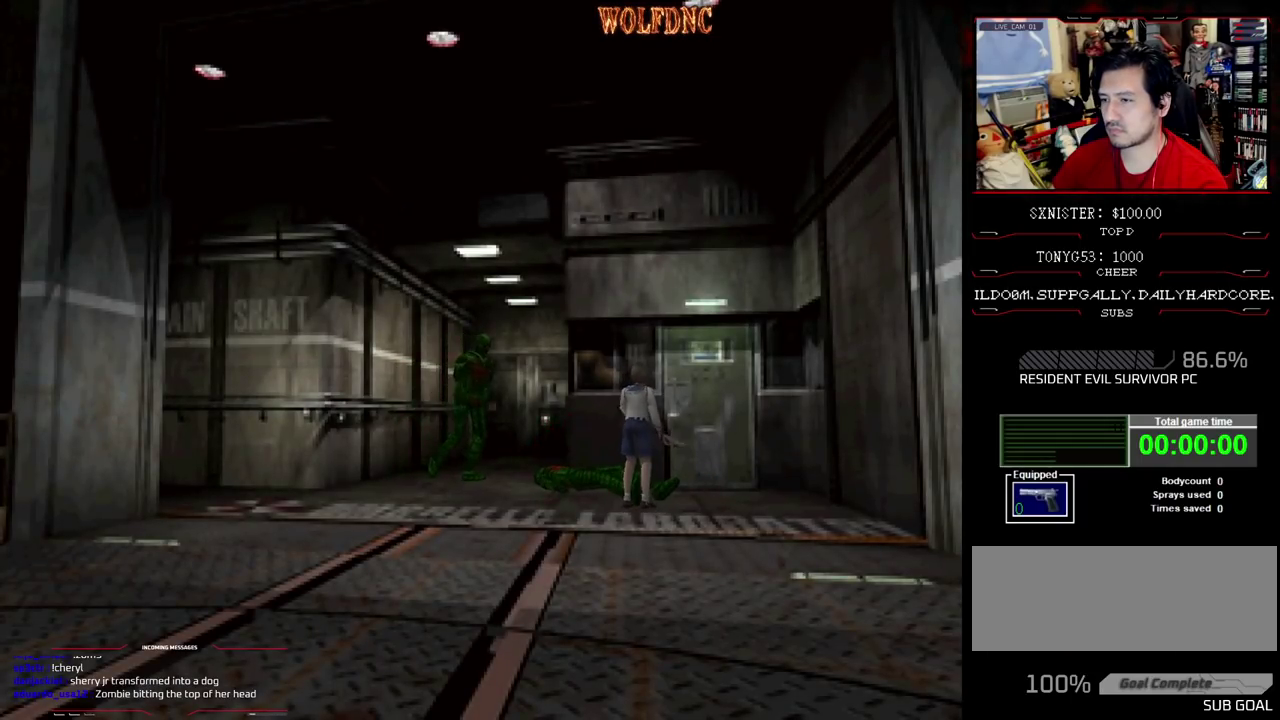
{"buttons": ["DPAD_LEFT"], "events": [[50, "DPAD_LEFT", "down"], [50, "DPAD_RIGHT", "up"]]}
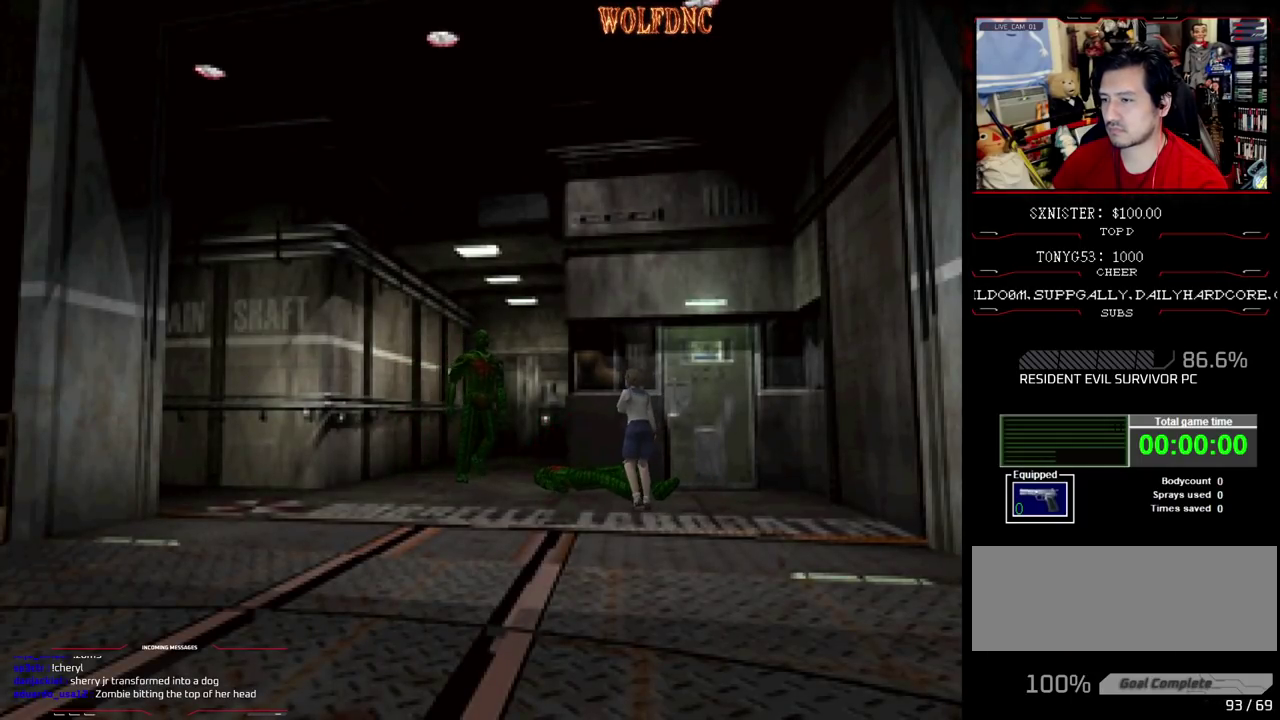
{"buttons": ["DPAD_RIGHT"], "events": [[167, "DPAD_LEFT", "up"], [217, "DPAD_RIGHT", "down"]]}
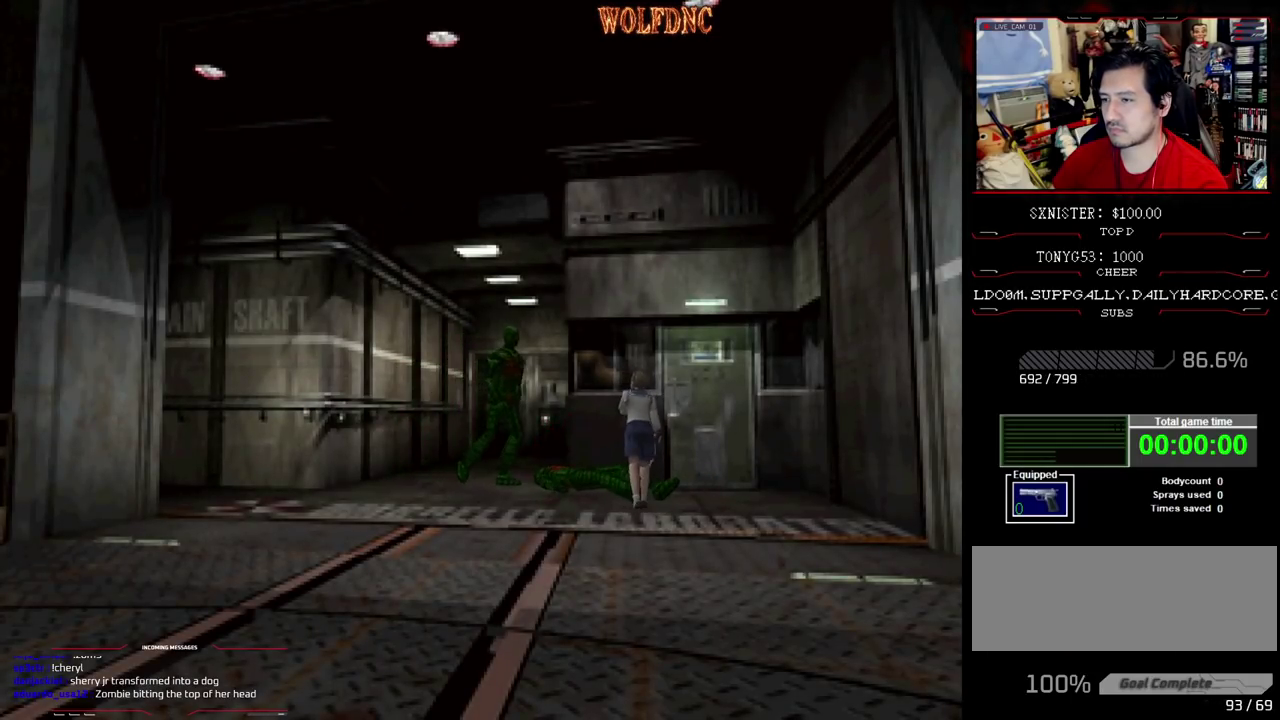
{"buttons": ["SQUARE", "DPAD_UP", "DPAD_LEFT"], "events": [[233, "SQUARE", "down"], [283, "DPAD_UP", "down"], [417, "DPAD_RIGHT", "up"], [467, "DPAD_LEFT", "down"]]}
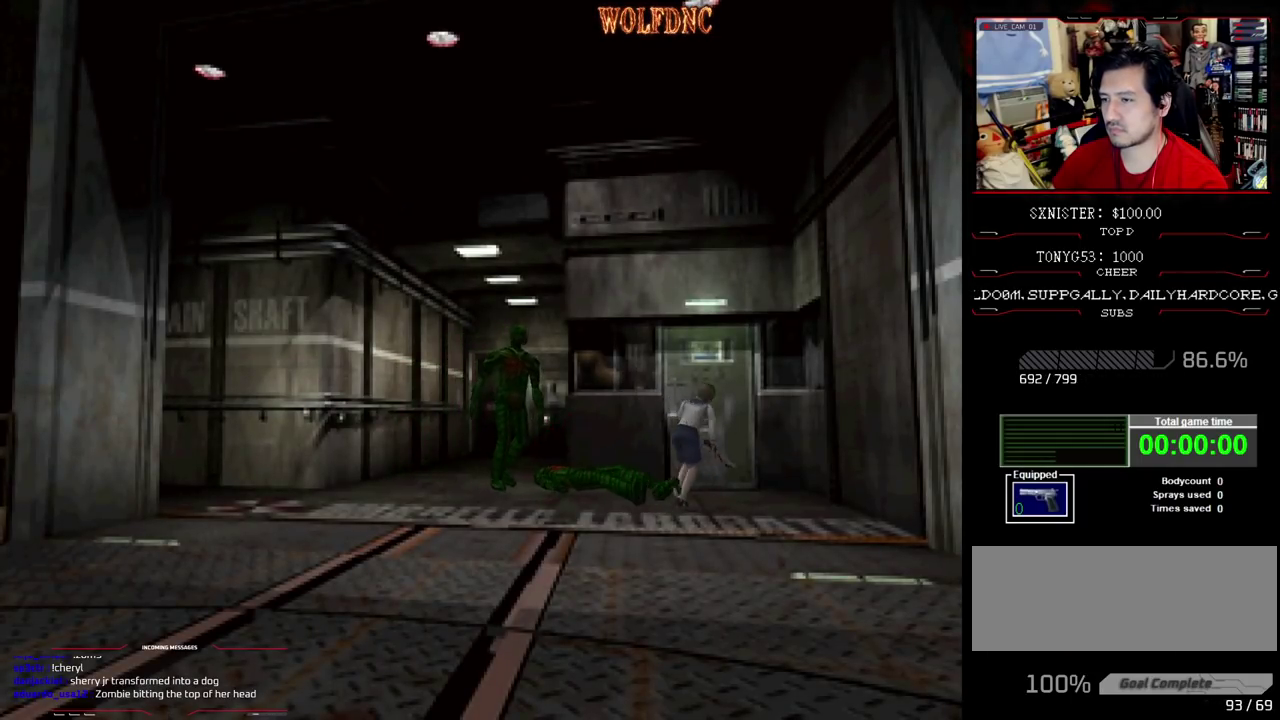
{"buttons": [], "events": [[100, "CROSS", "down"], [300, "DPAD_LEFT", "up"], [333, "CROSS", "up"], [333, "SQUARE", "up"], [383, "DPAD_UP", "up"]]}
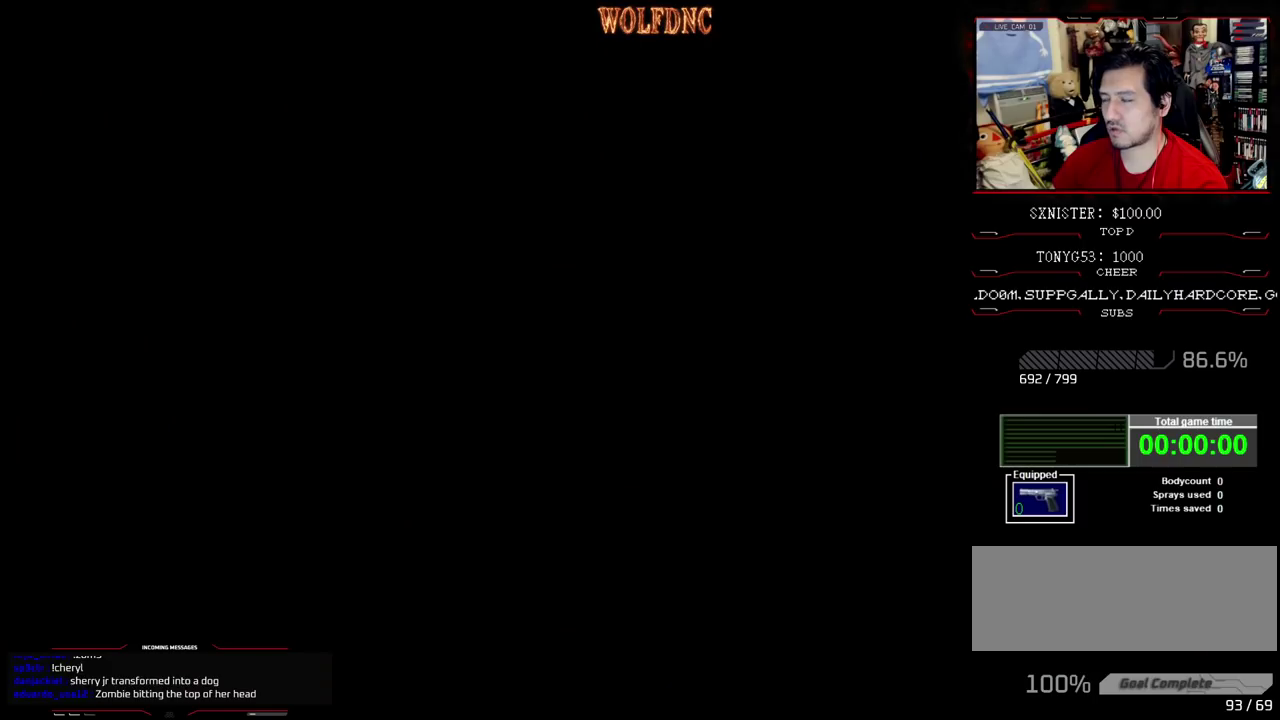
{"buttons": [], "events": []}
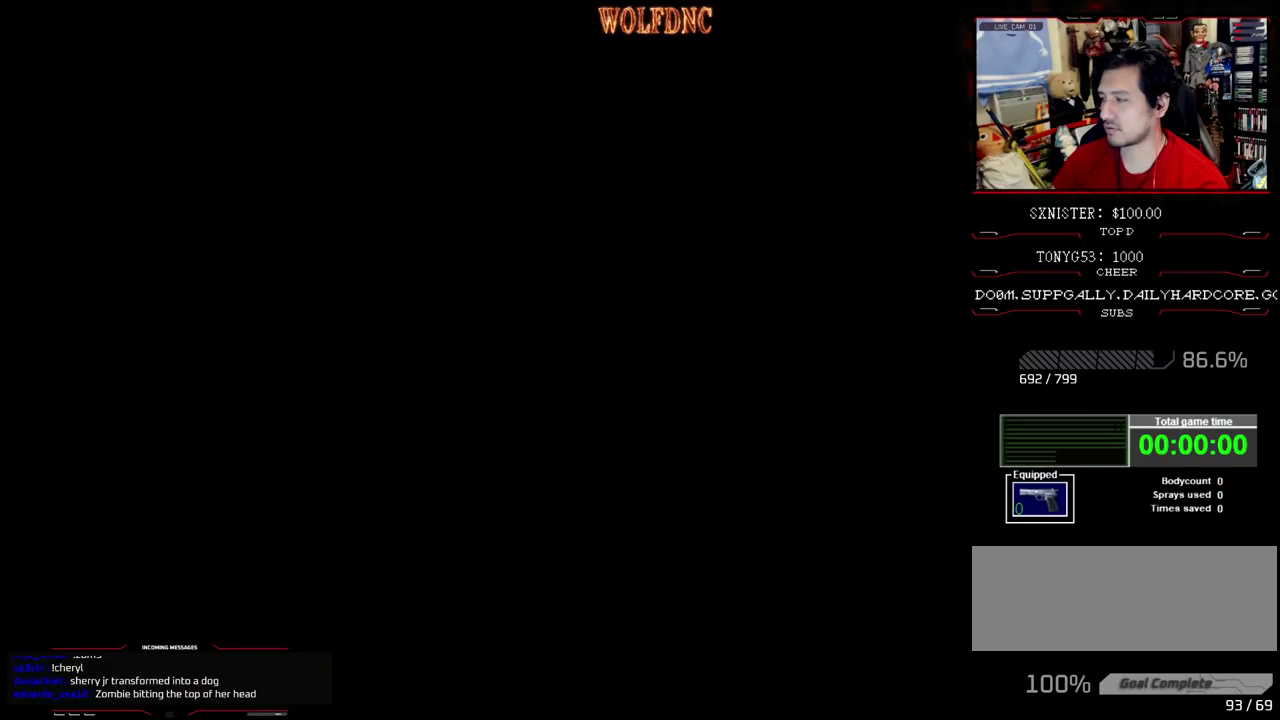
{"buttons": [], "events": []}
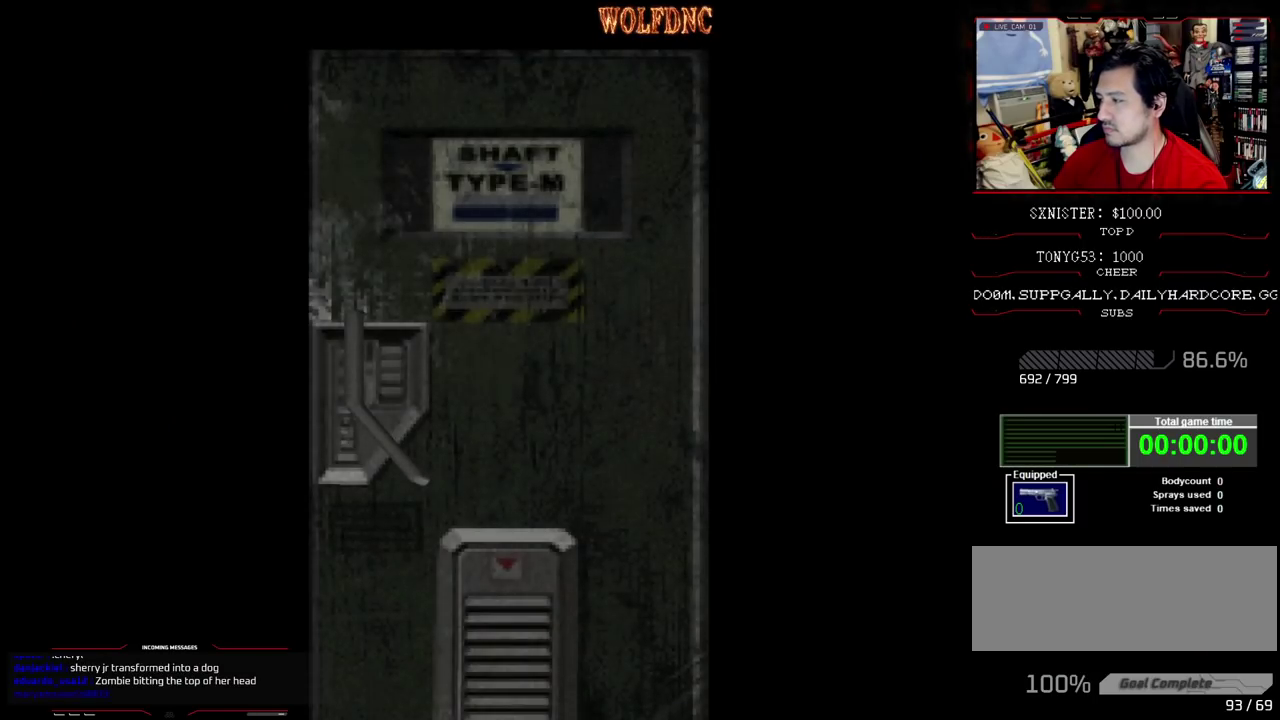
{"buttons": [], "events": []}
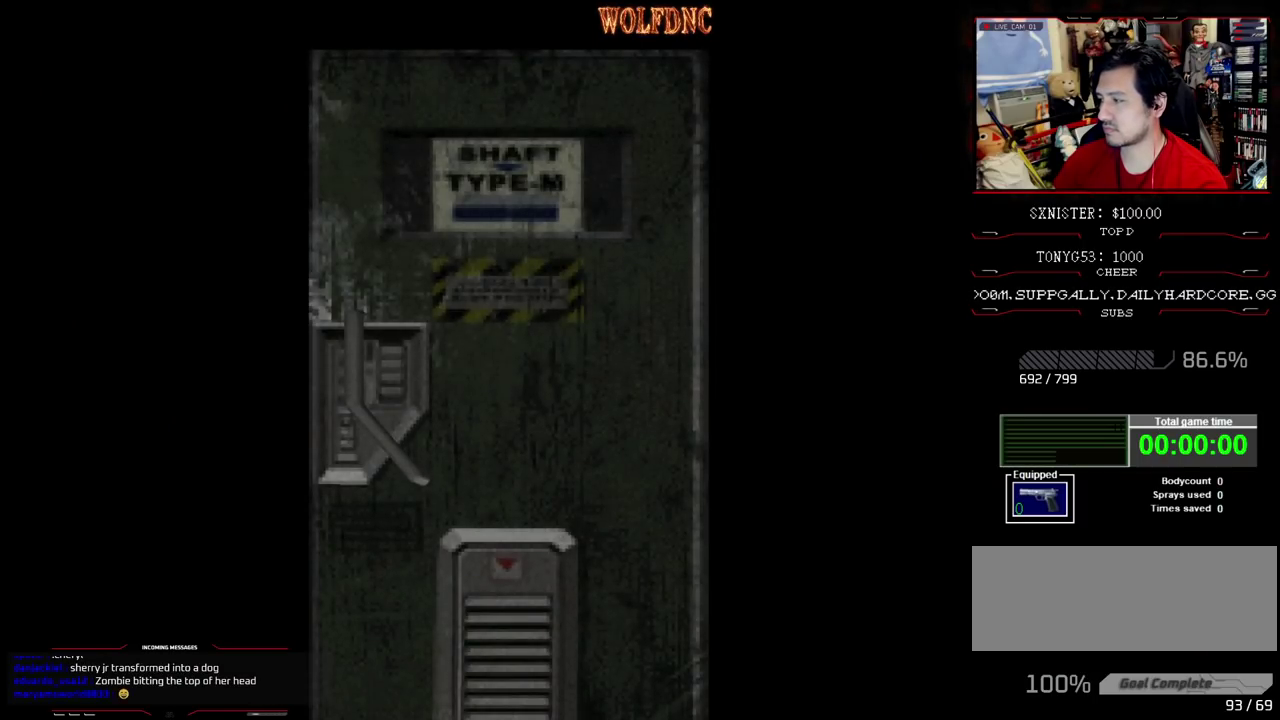
{"buttons": ["CROSS", "DPAD_LEFT"], "events": [[500, "CROSS", "down"], [500, "DPAD_LEFT", "down"]]}
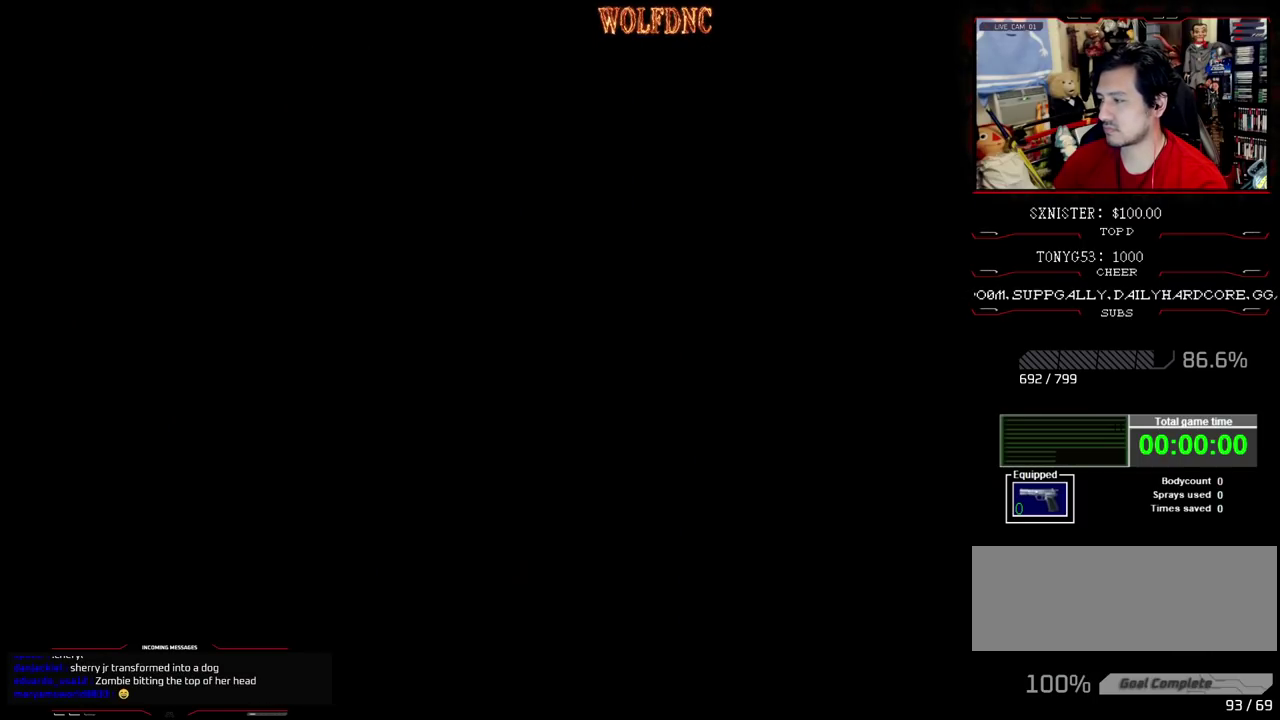
{"buttons": ["DPAD_LEFT"], "events": [[83, "CROSS", "up"]]}
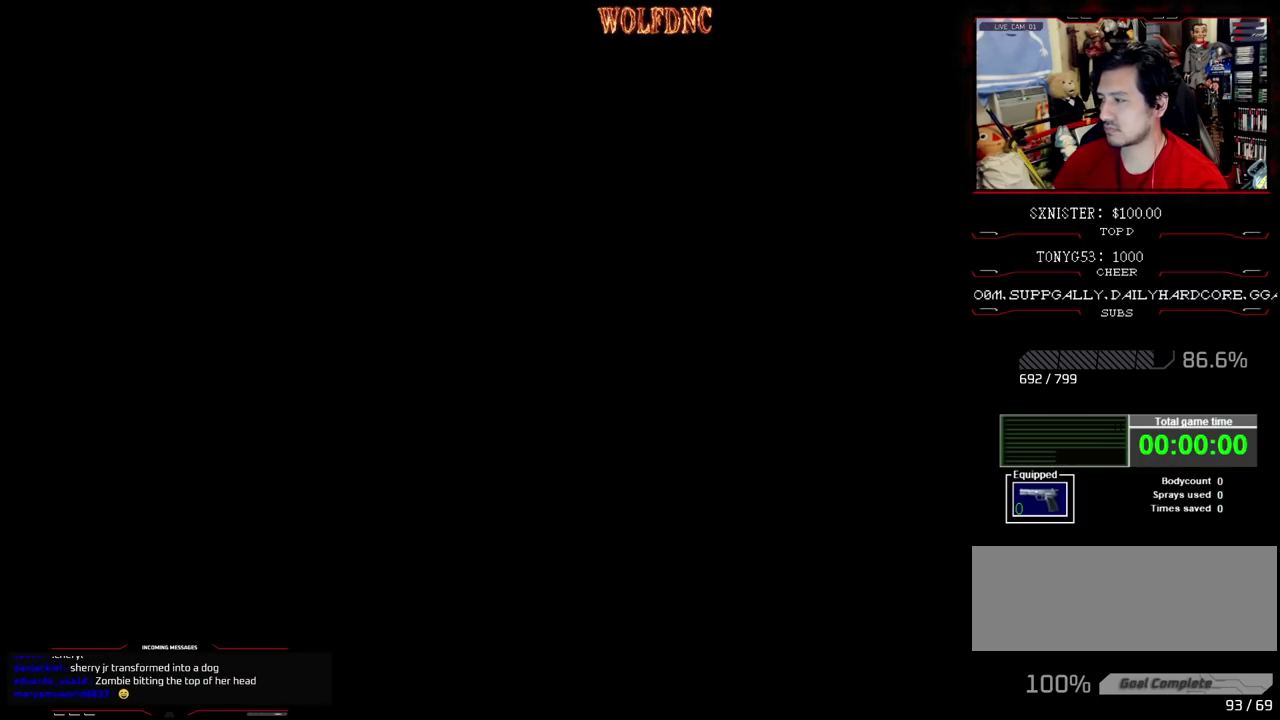
{"buttons": ["DPAD_LEFT"], "events": []}
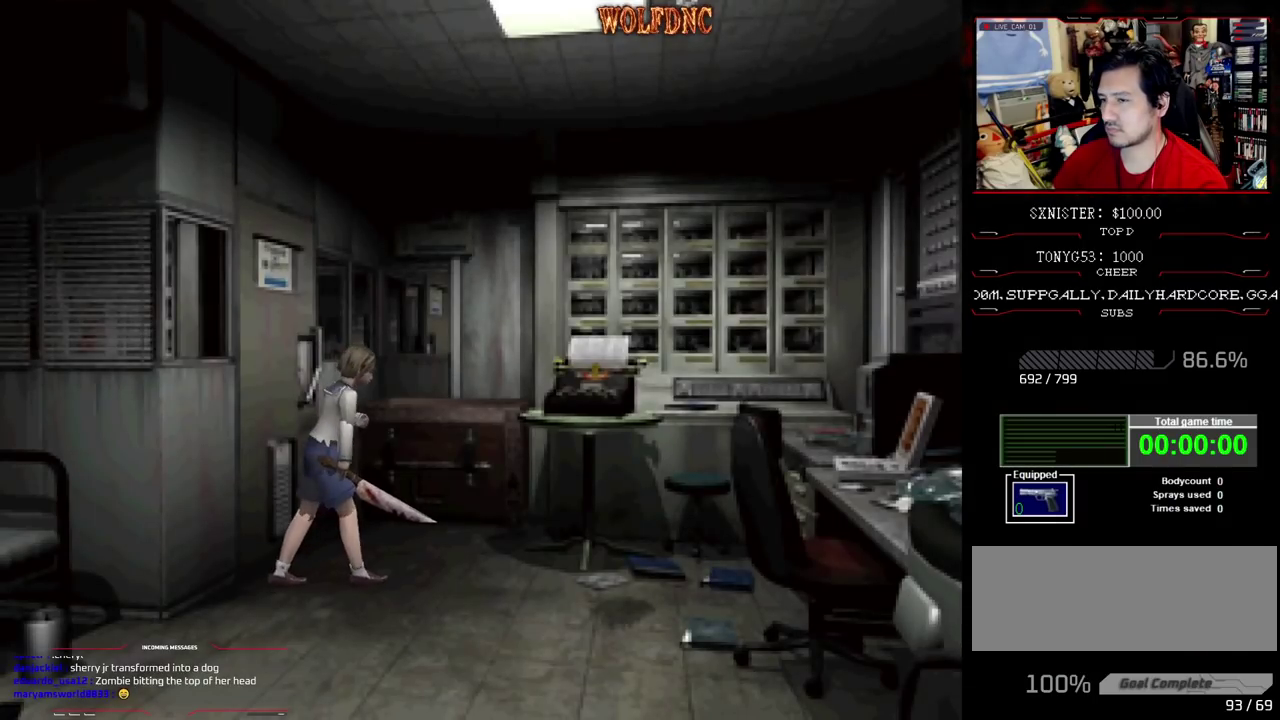
{"buttons": ["SQUARE", "DPAD_UP", "DPAD_LEFT"], "events": [[217, "SQUARE", "down"], [267, "DPAD_UP", "down"], [350, "DPAD_LEFT", "up"], [500, "DPAD_LEFT", "down"]]}
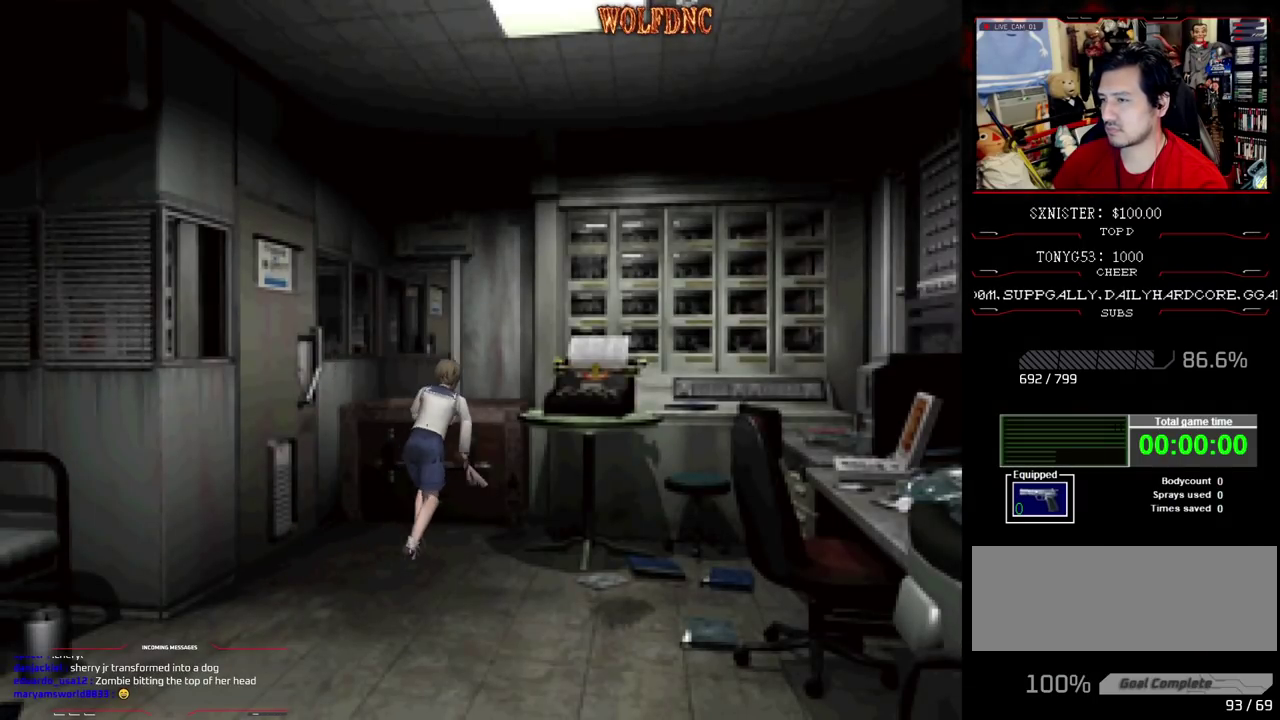
{"buttons": ["CROSS"], "events": [[50, "CROSS", "down"], [133, "CROSS", "up"], [183, "CROSS", "down"], [183, "DPAD_LEFT", "up"], [233, "DPAD_UP", "up"], [233, "SQUARE", "up"], [267, "CROSS", "up"], [317, "CROSS", "down"]]}
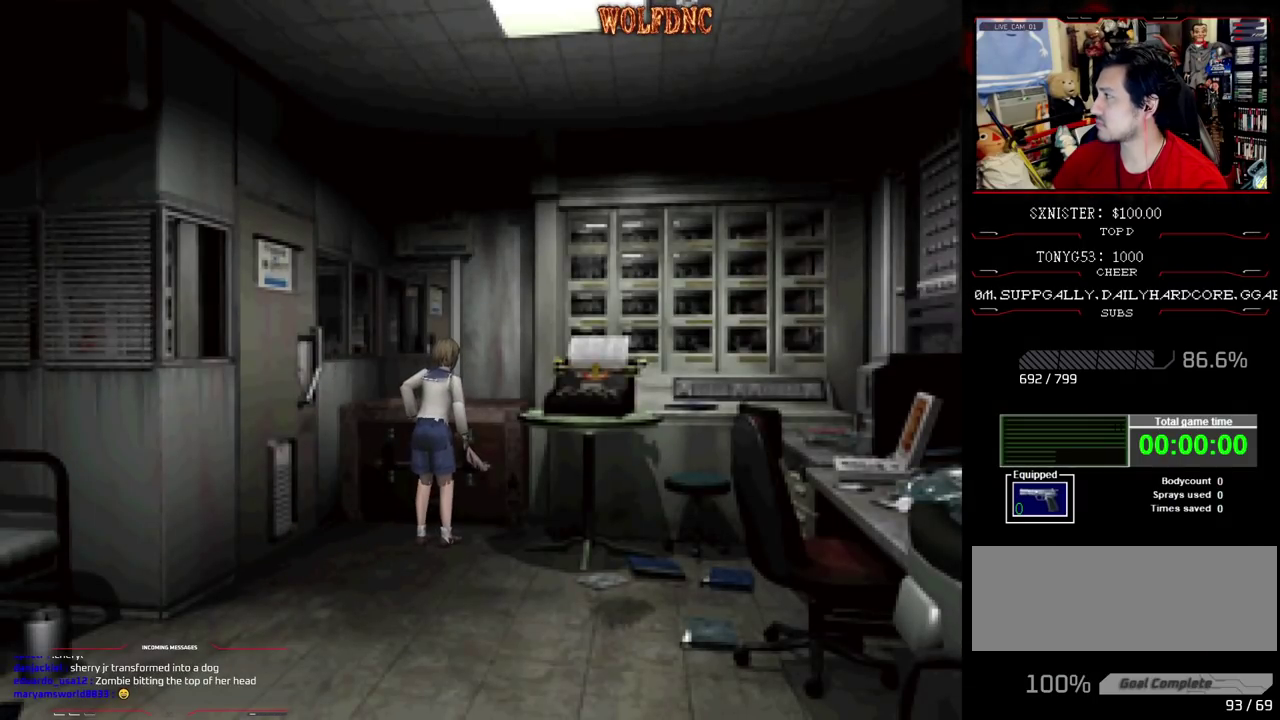
{"buttons": ["CROSS"], "events": [[250, "DPAD_UP", "down"], [383, "DPAD_UP", "up"]]}
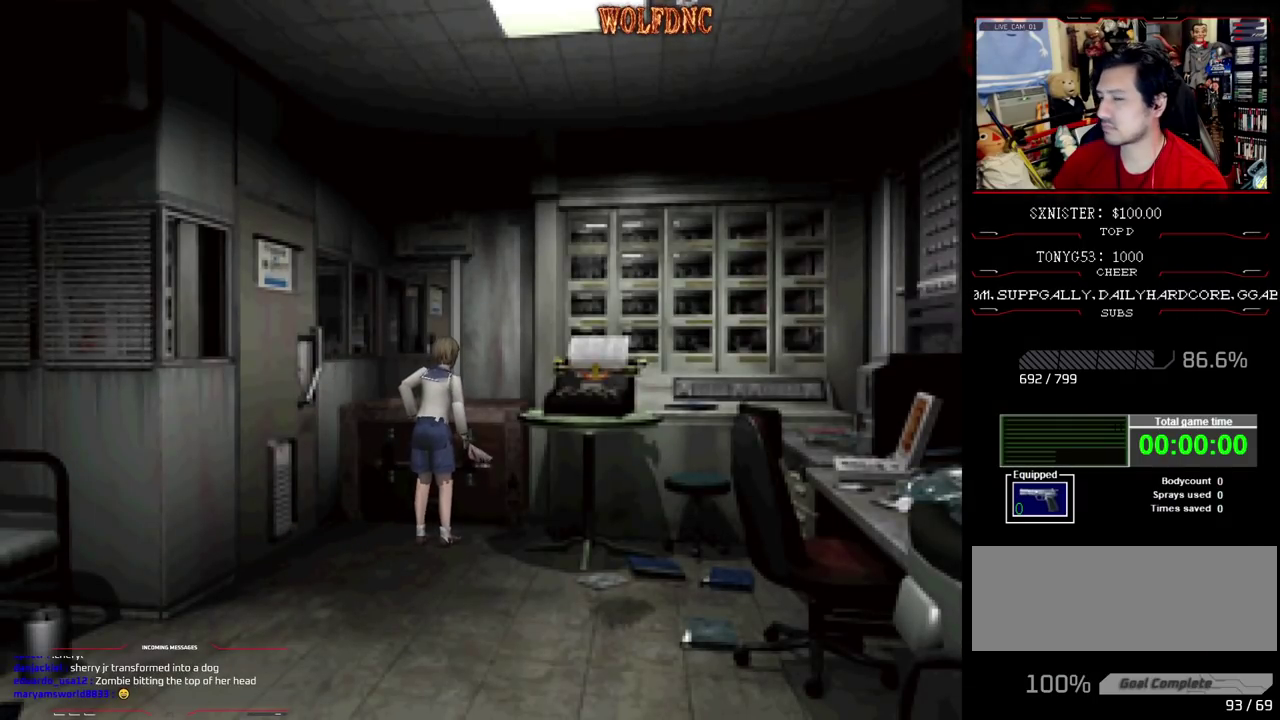
{"buttons": [], "events": [[300, "CROSS", "up"]]}
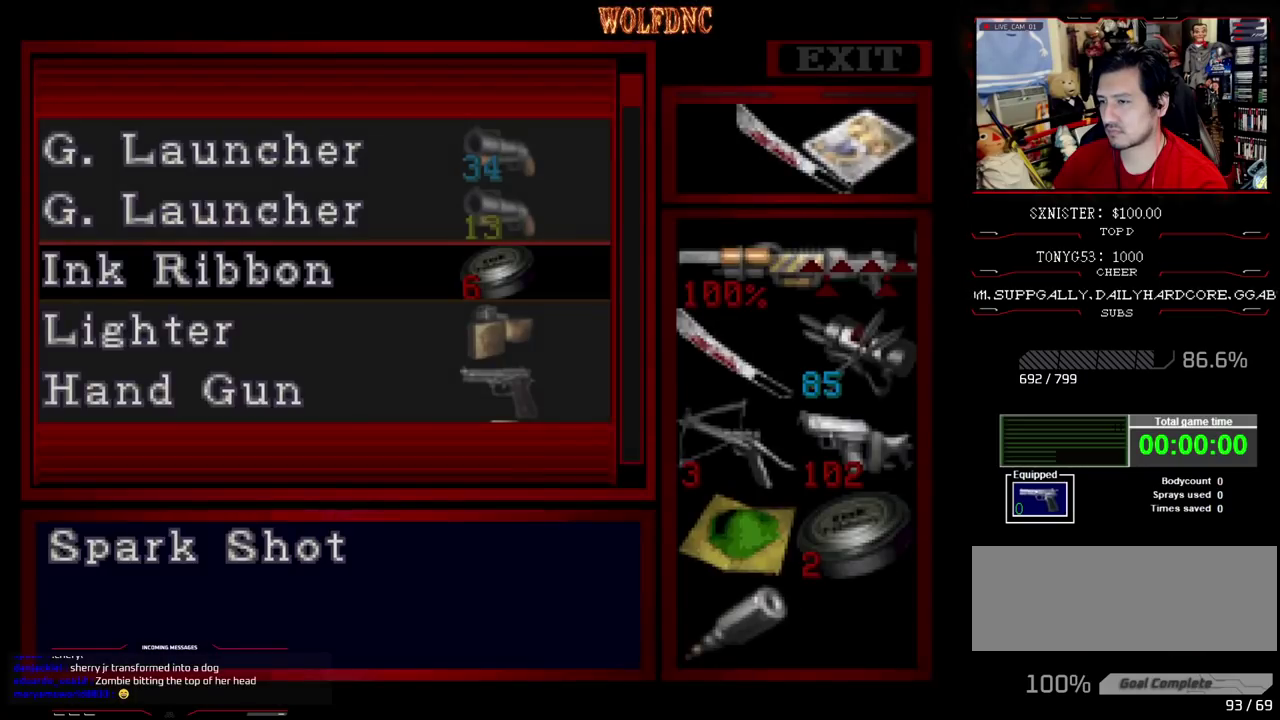
{"buttons": [], "events": [[83, "DPAD_DOWN", "down"], [133, "DPAD_DOWN", "up"], [233, "DPAD_DOWN", "down"], [283, "DPAD_DOWN", "up"], [417, "DPAD_DOWN", "down"], [467, "DPAD_DOWN", "up"]]}